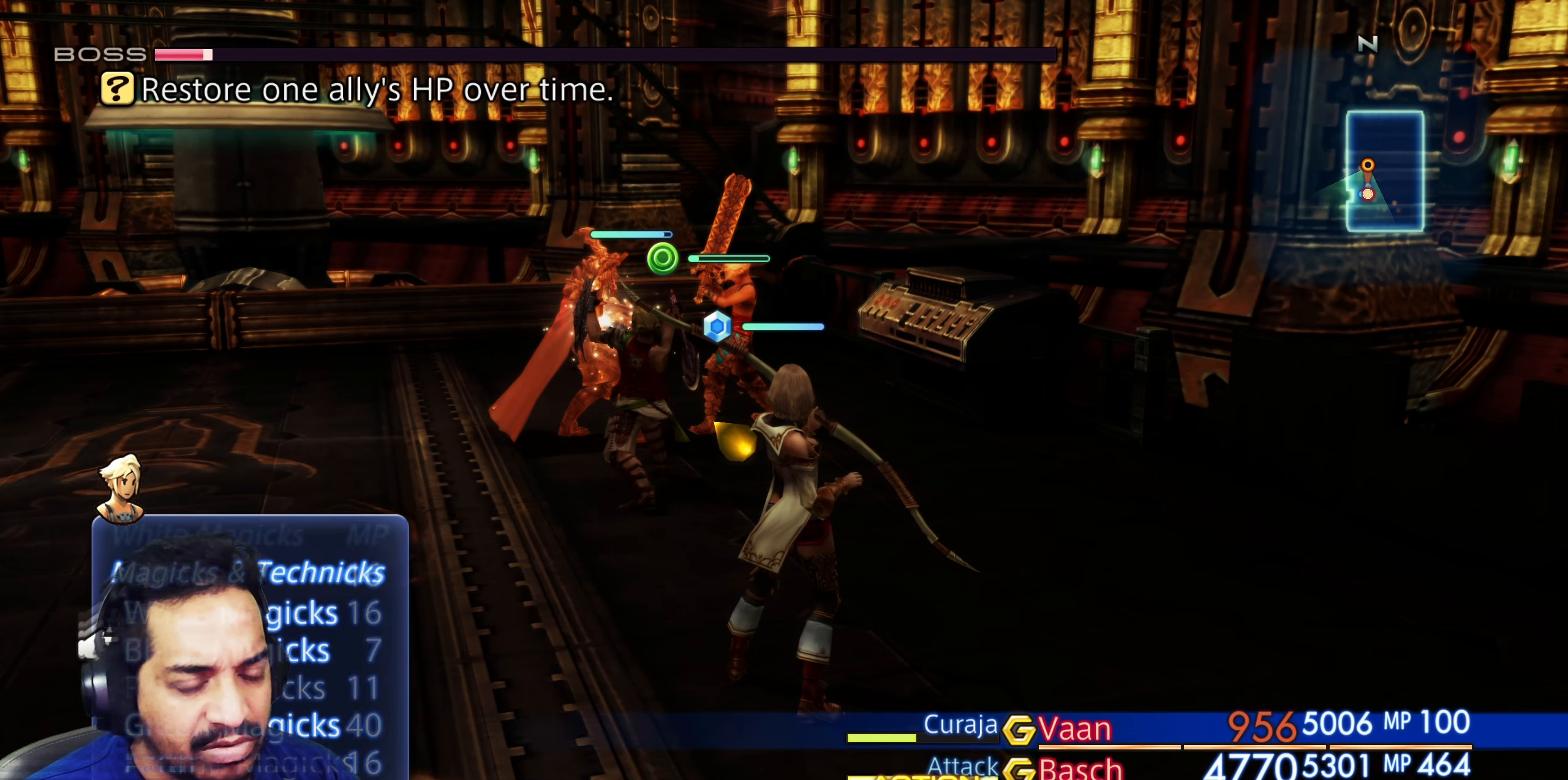
Gameplay with a controller (PlayStation layout); each line is a JSON object with the inputs held at the frame after it. "events" lists button and stick changes between this image and that frame as [ms after this image, input, new state], when the widget could be followed in between. Not read: L3 R2 R3.
{"buttons": [], "left_stick": "center", "right_stick": "center", "events": [[33, "CROSS", "up"]]}
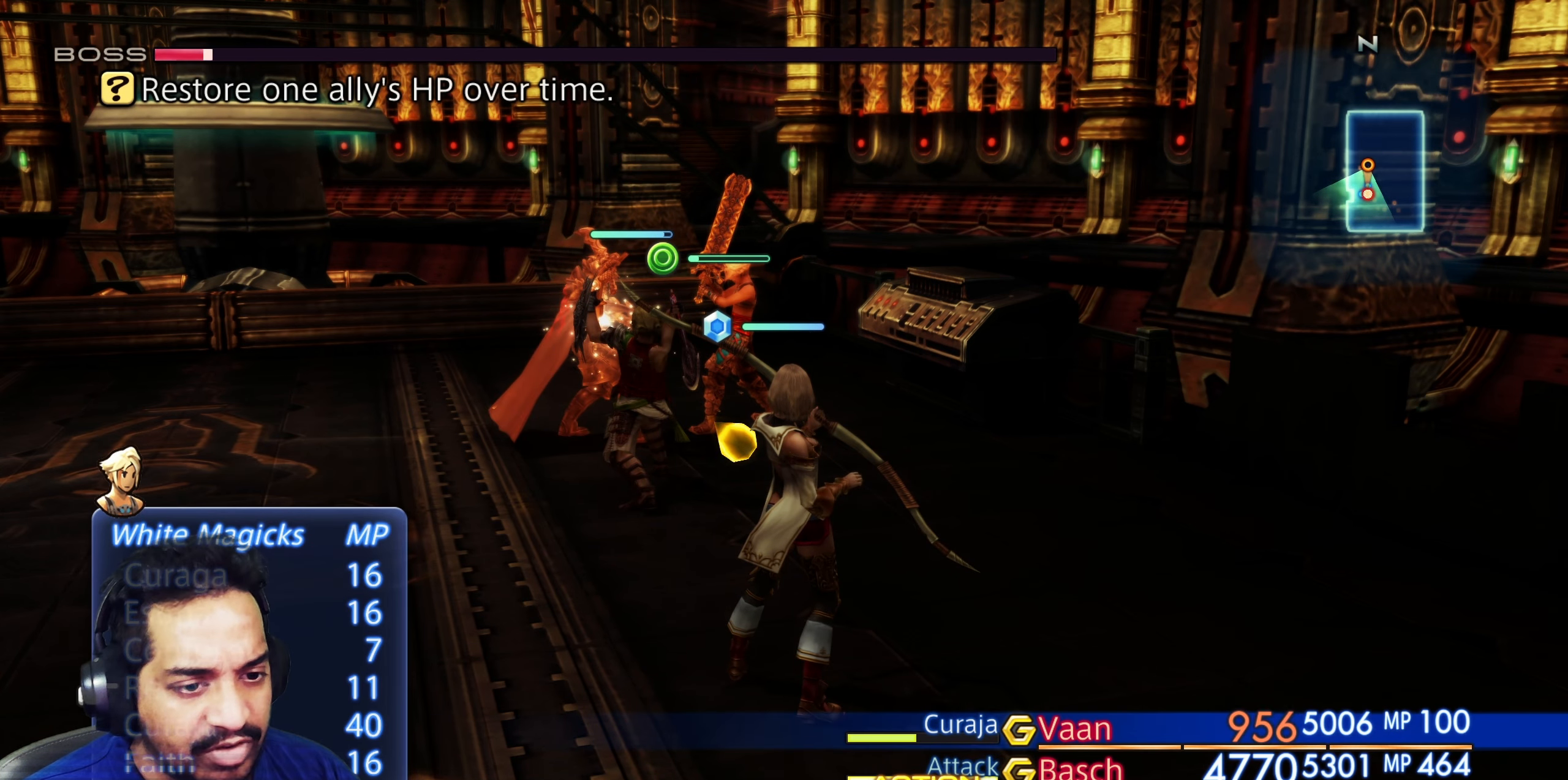
{"buttons": [], "left_stick": "center", "right_stick": "center", "events": [[50, "DPAD_DOWN", "down"], [167, "DPAD_DOWN", "up"]]}
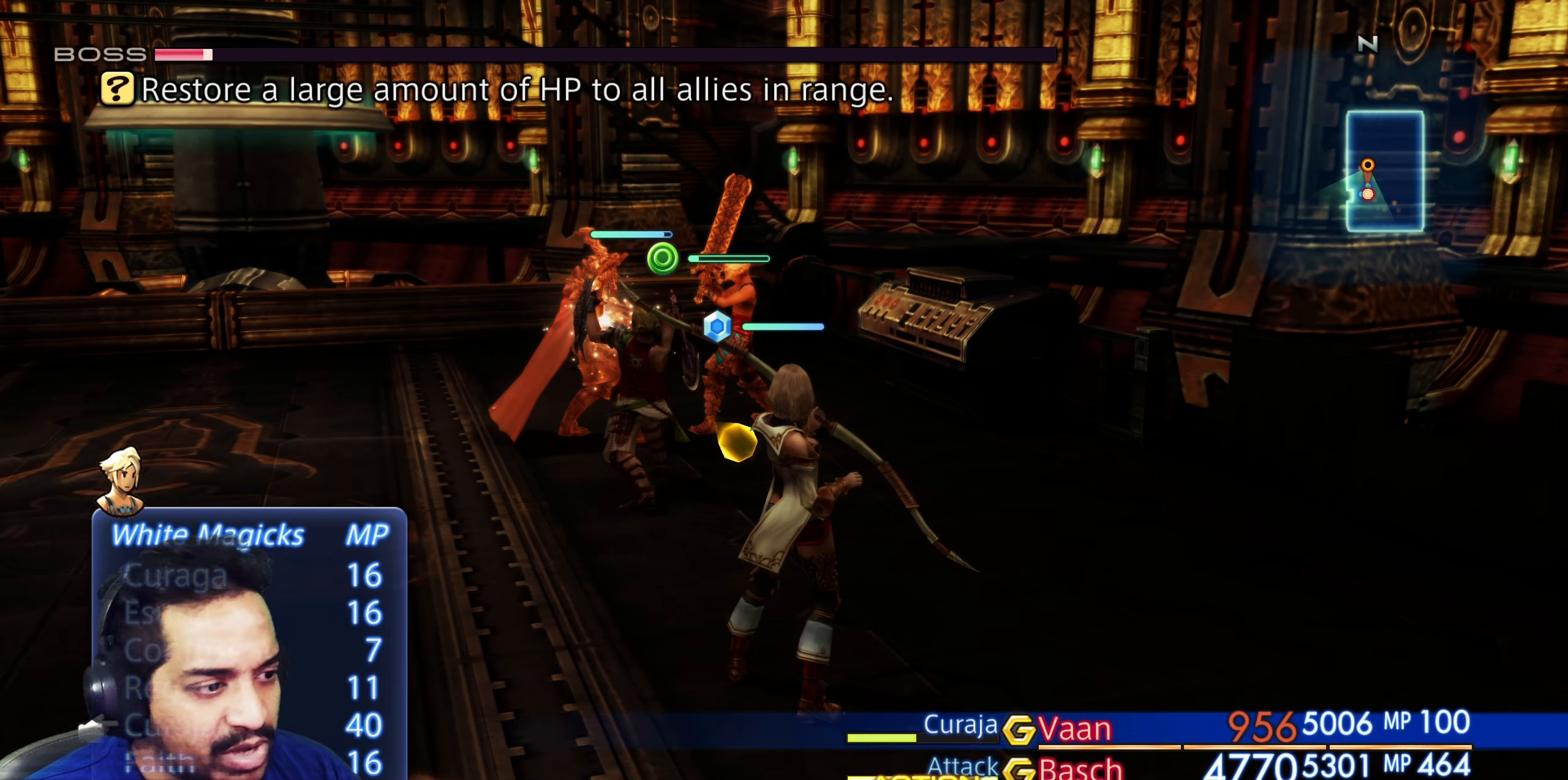
{"buttons": [], "left_stick": "center", "right_stick": "center", "events": [[283, "CIRCLE", "down"], [417, "CIRCLE", "up"]]}
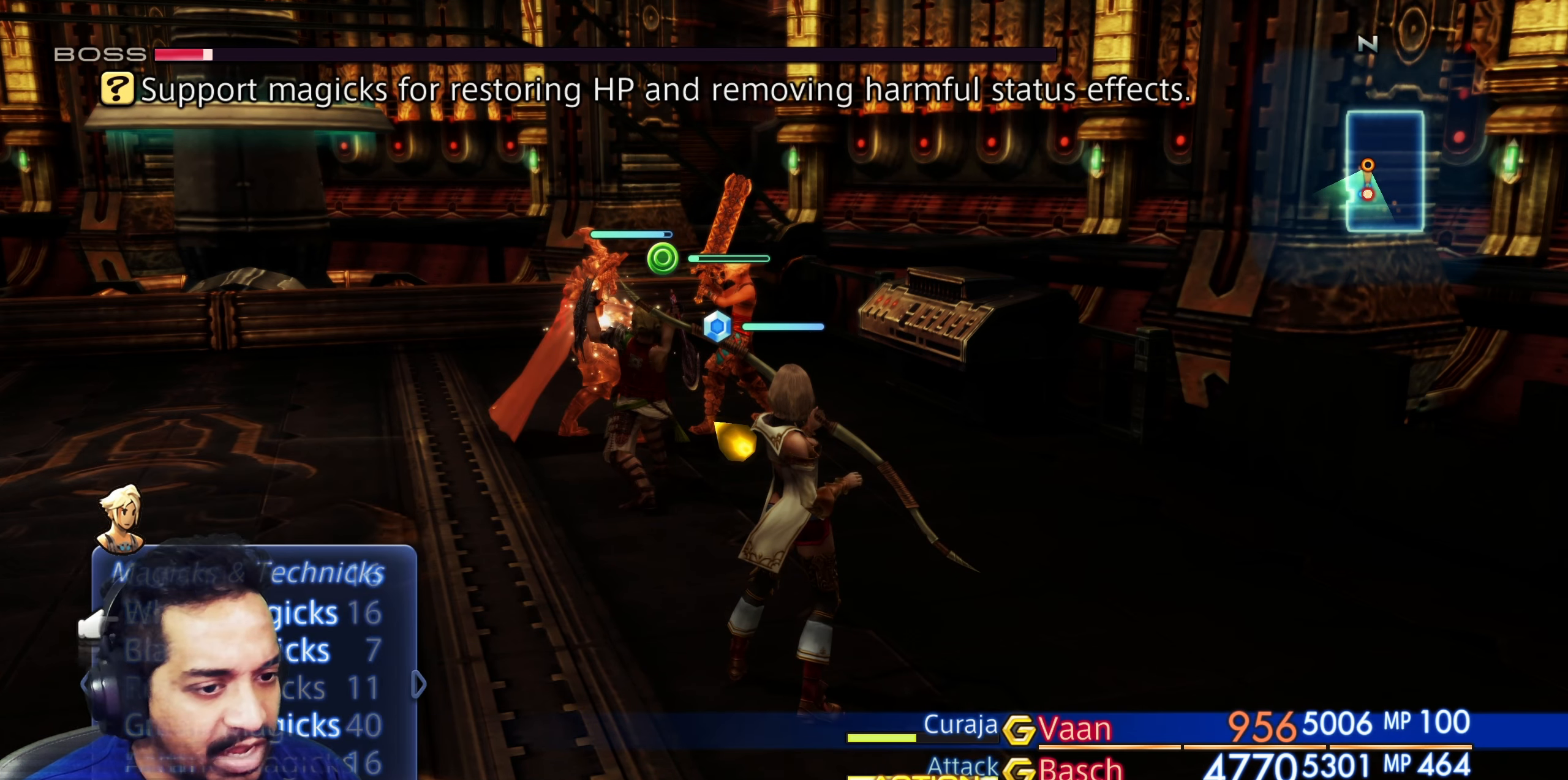
{"buttons": [], "left_stick": "center", "right_stick": "center", "events": [[150, "CIRCLE", "down"], [300, "CIRCLE", "up"]]}
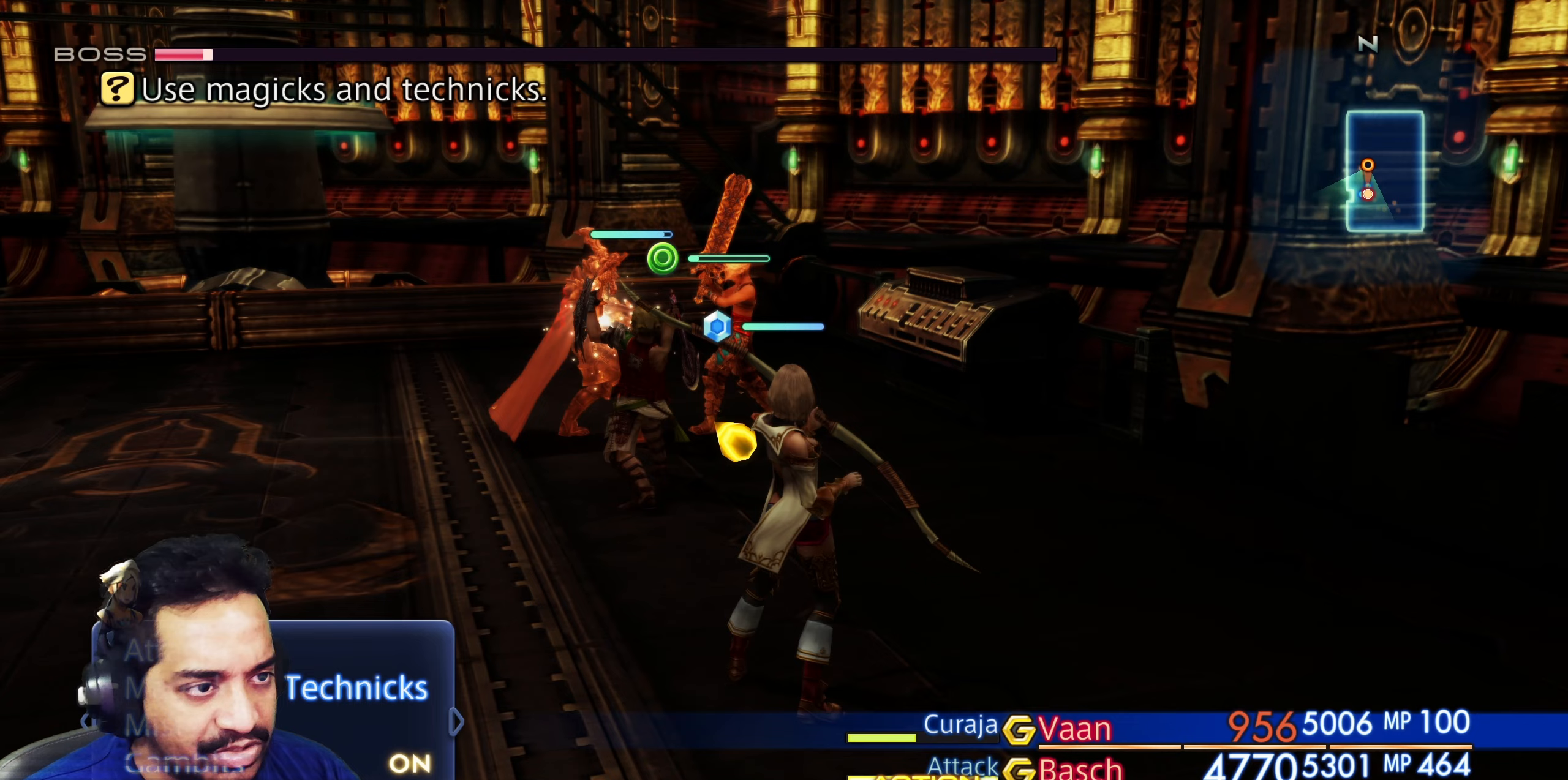
{"buttons": [], "left_stick": "center", "right_stick": "center", "events": []}
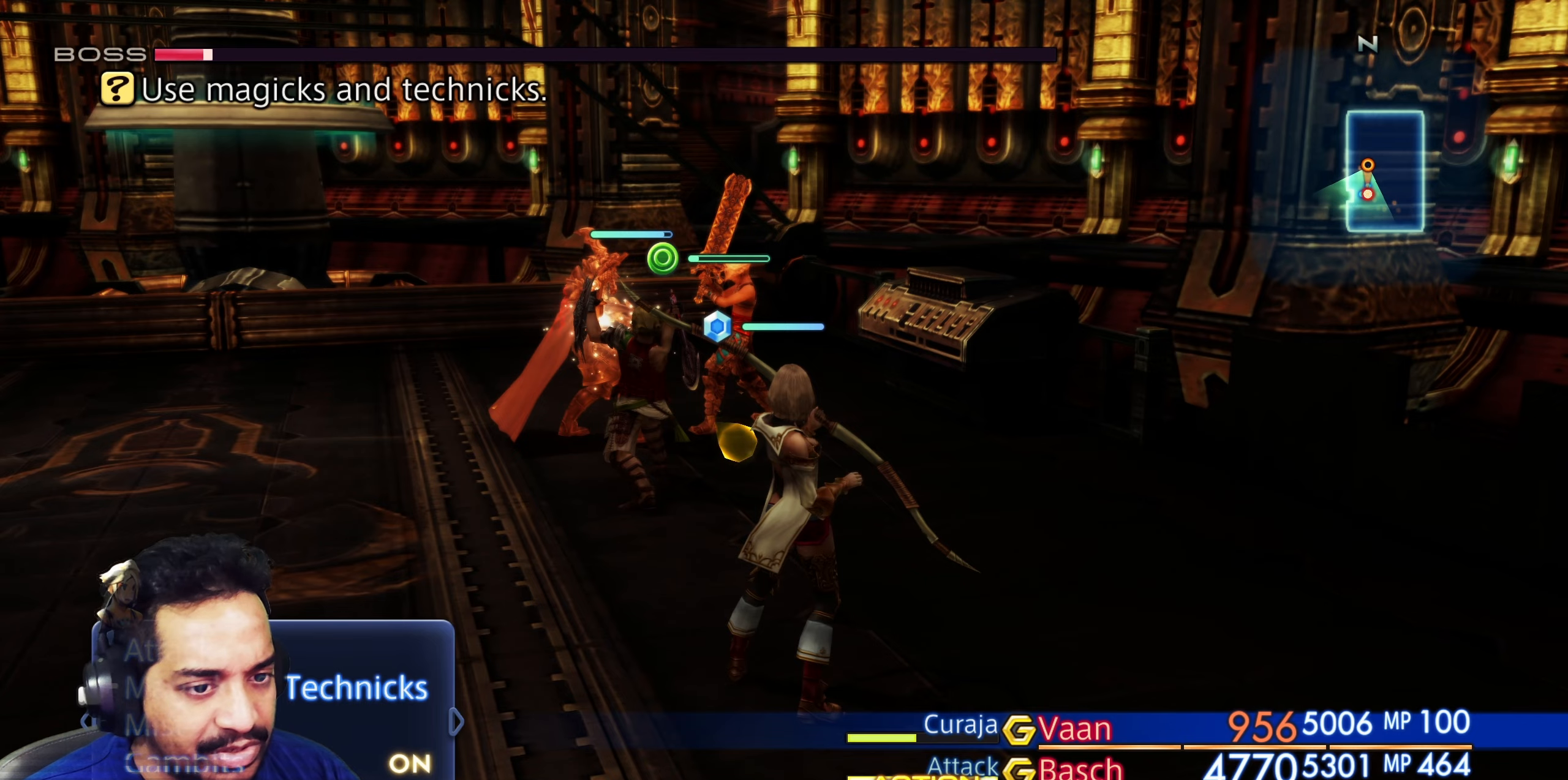
{"buttons": [], "left_stick": "center", "right_stick": "center", "events": [[67, "DPAD_RIGHT", "down"], [233, "DPAD_RIGHT", "up"]]}
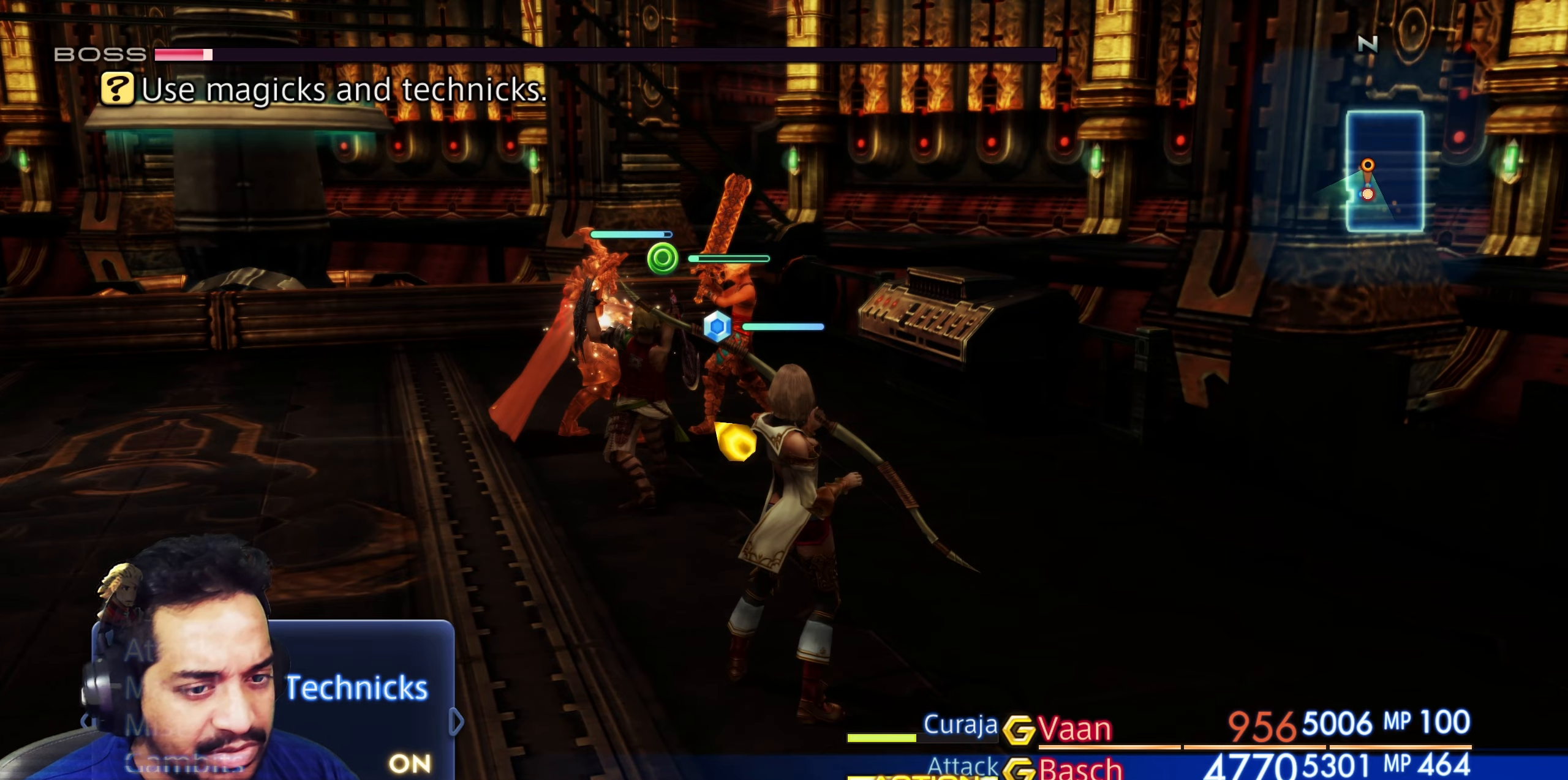
{"buttons": ["DPAD_RIGHT"], "left_stick": "center", "right_stick": "center", "events": [[483, "DPAD_RIGHT", "down"]]}
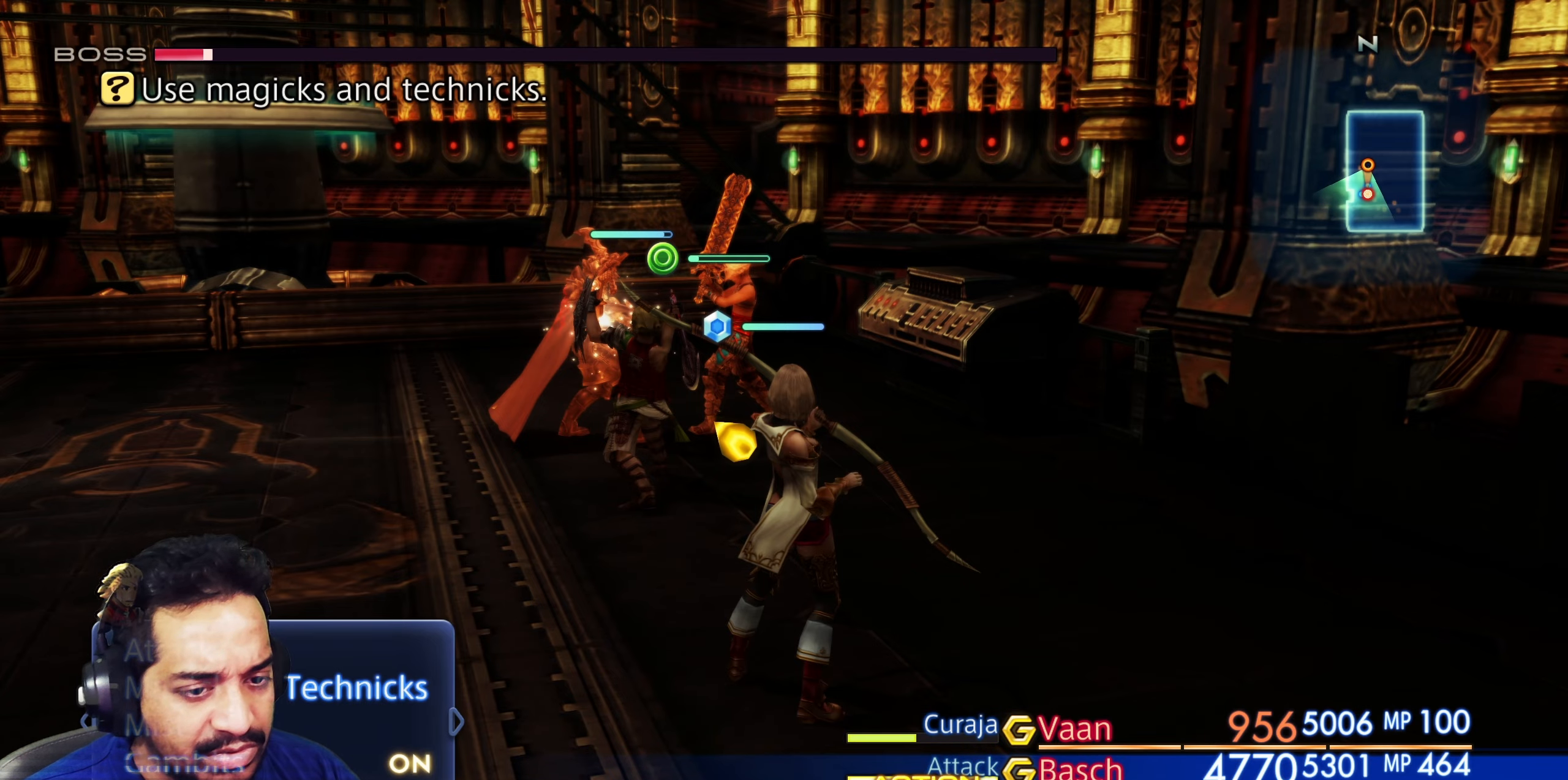
{"buttons": [], "left_stick": "center", "right_stick": "center", "events": [[150, "DPAD_RIGHT", "up"]]}
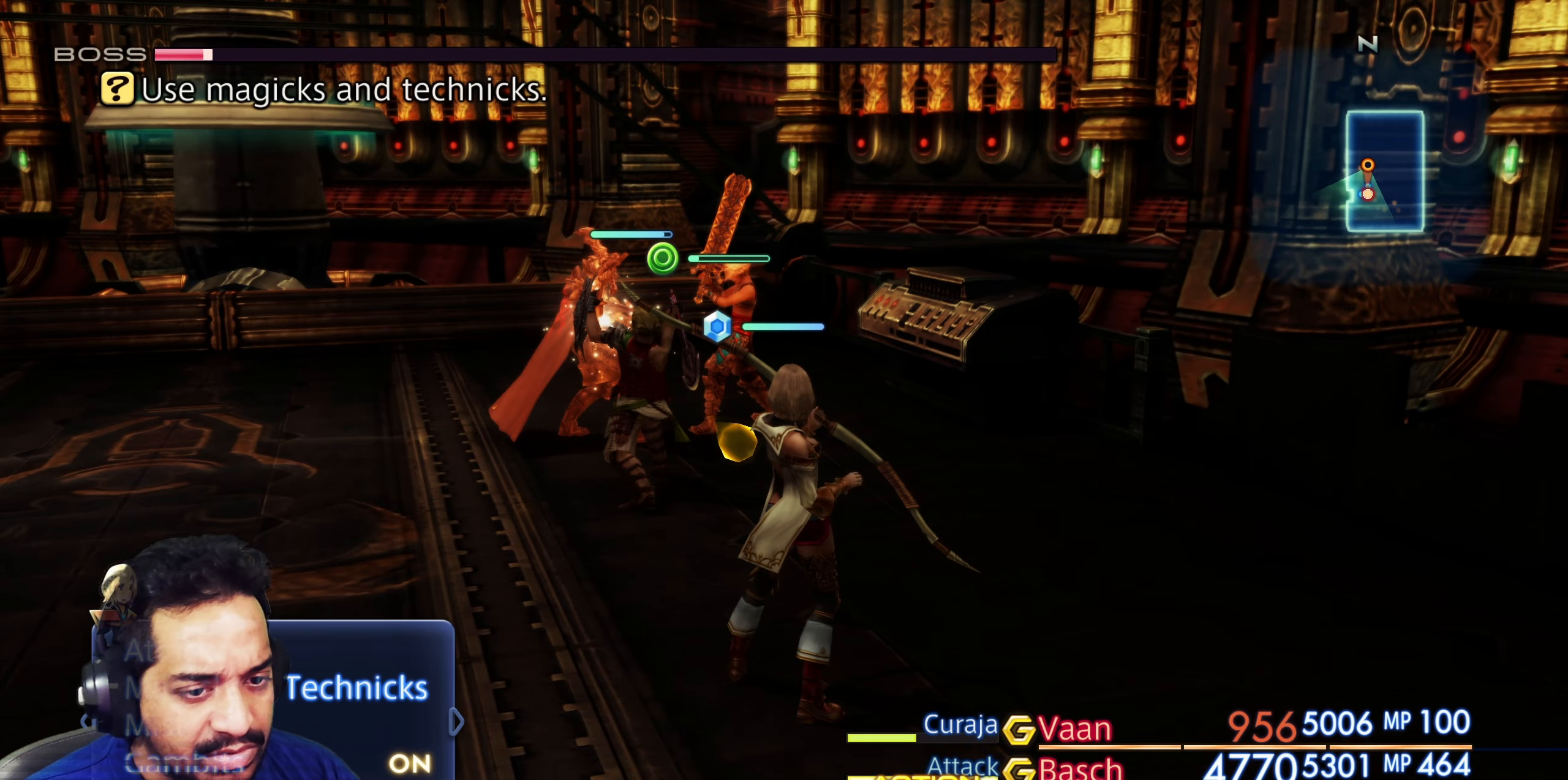
{"buttons": [], "left_stick": "center", "right_stick": "center", "events": [[150, "CROSS", "down"], [333, "CROSS", "up"]]}
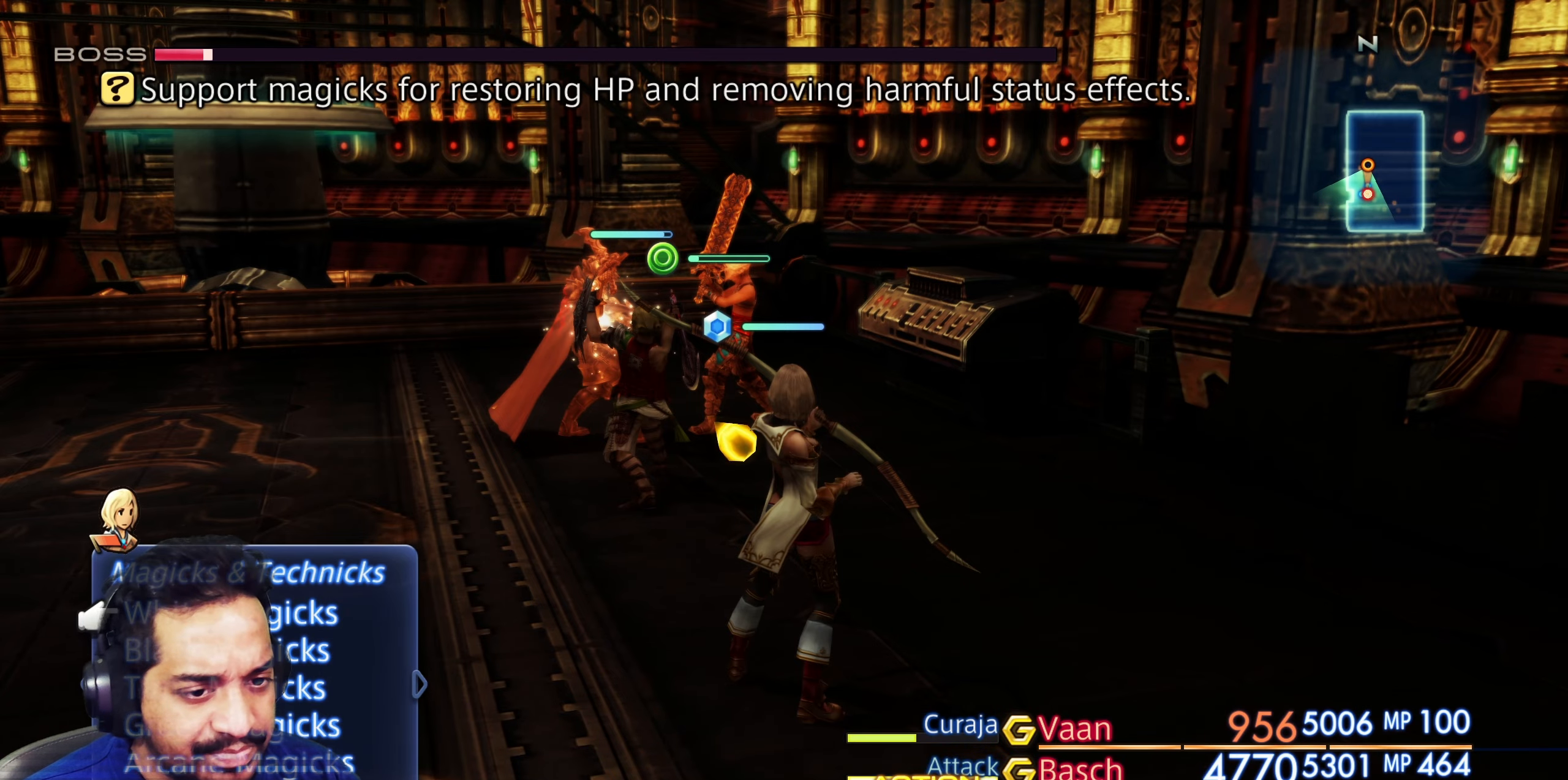
{"buttons": ["CIRCLE"], "left_stick": "center", "right_stick": "center", "events": [[417, "CIRCLE", "down"]]}
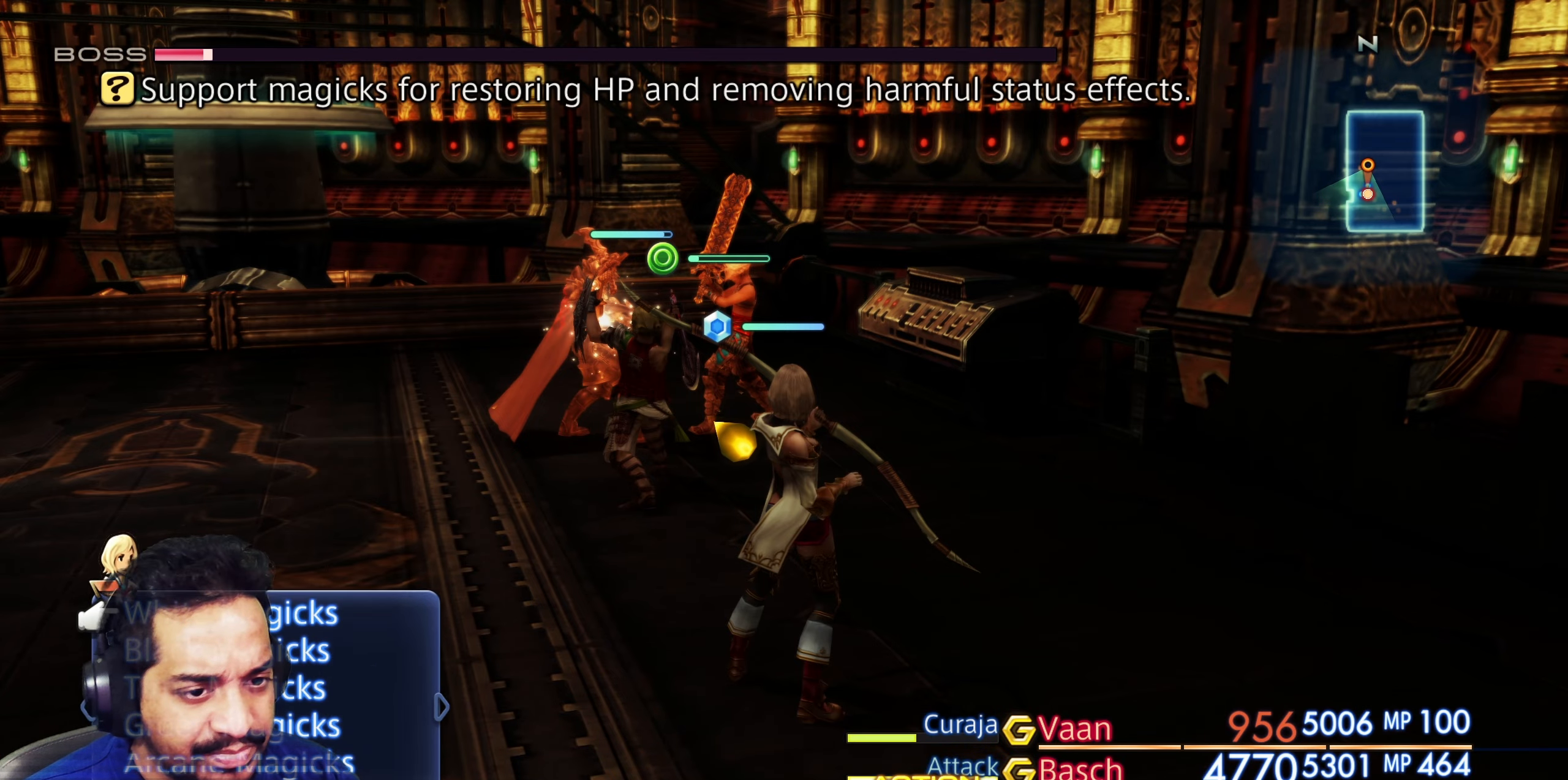
{"buttons": [], "left_stick": "center", "right_stick": "center", "events": [[67, "CIRCLE", "up"], [233, "CIRCLE", "down"], [350, "CIRCLE", "up"]]}
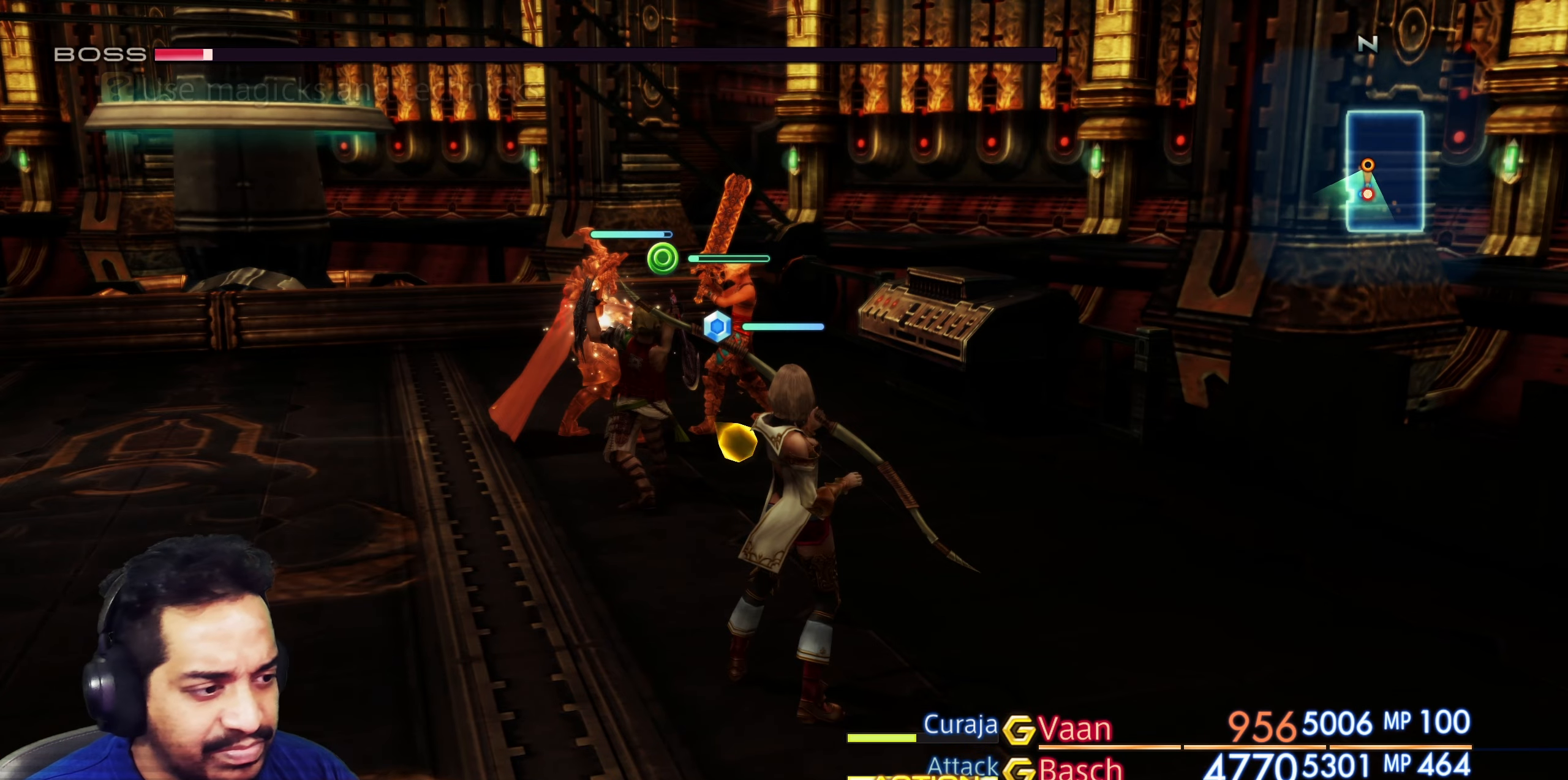
{"buttons": ["DPAD_DOWN"], "left_stick": "center", "right_stick": "center", "events": [[150, "DPAD_DOWN", "down"], [300, "DPAD_DOWN", "up"], [483, "DPAD_DOWN", "down"]]}
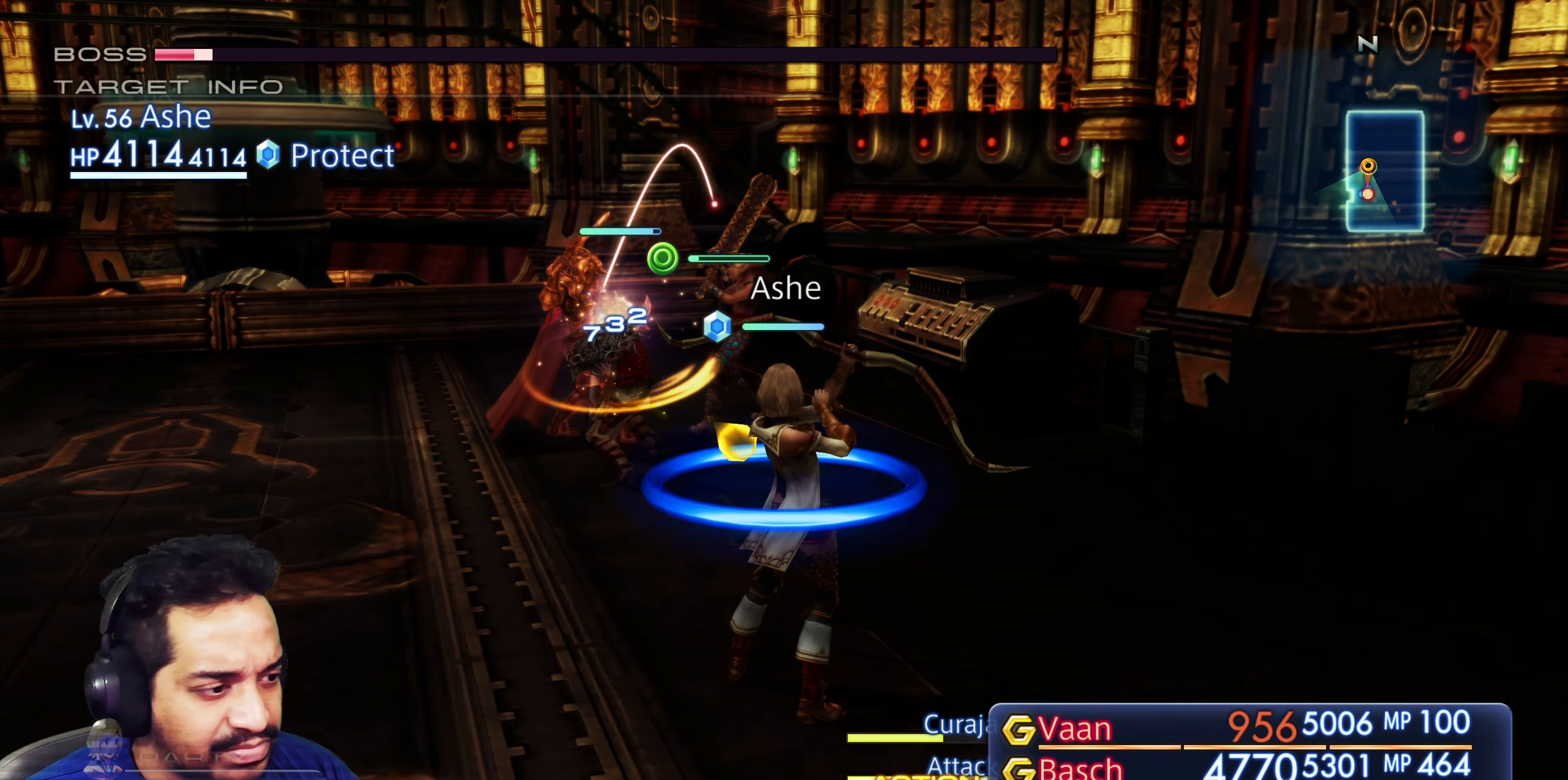
{"buttons": [], "left_stick": "center", "right_stick": "center", "events": [[117, "DPAD_DOWN", "up"], [300, "DPAD_DOWN", "down"], [433, "DPAD_DOWN", "up"]]}
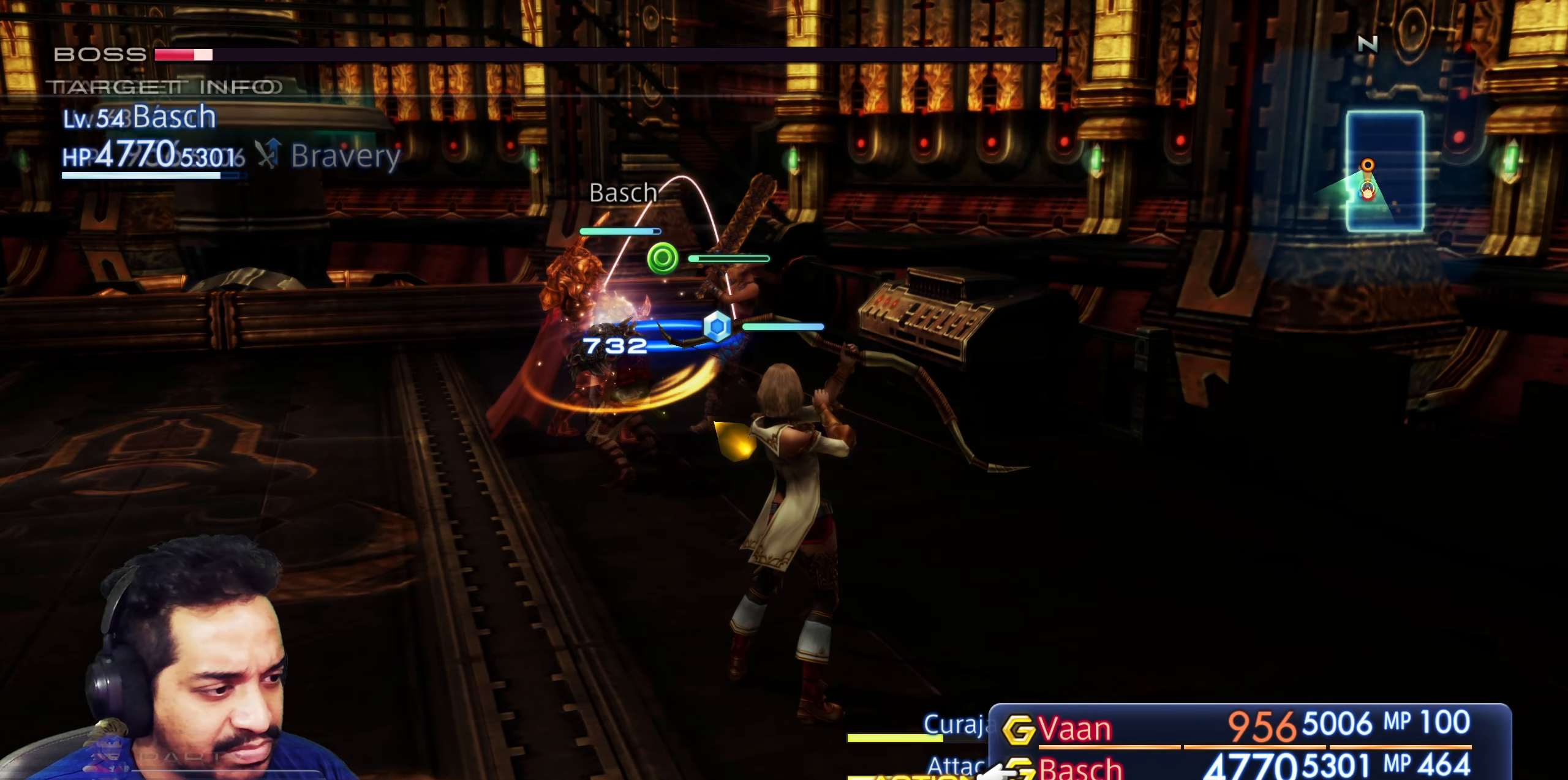
{"buttons": [], "left_stick": "center", "right_stick": "center", "events": [[17, "CROSS", "down"], [167, "CROSS", "up"], [267, "CROSS", "down"], [417, "CROSS", "up"]]}
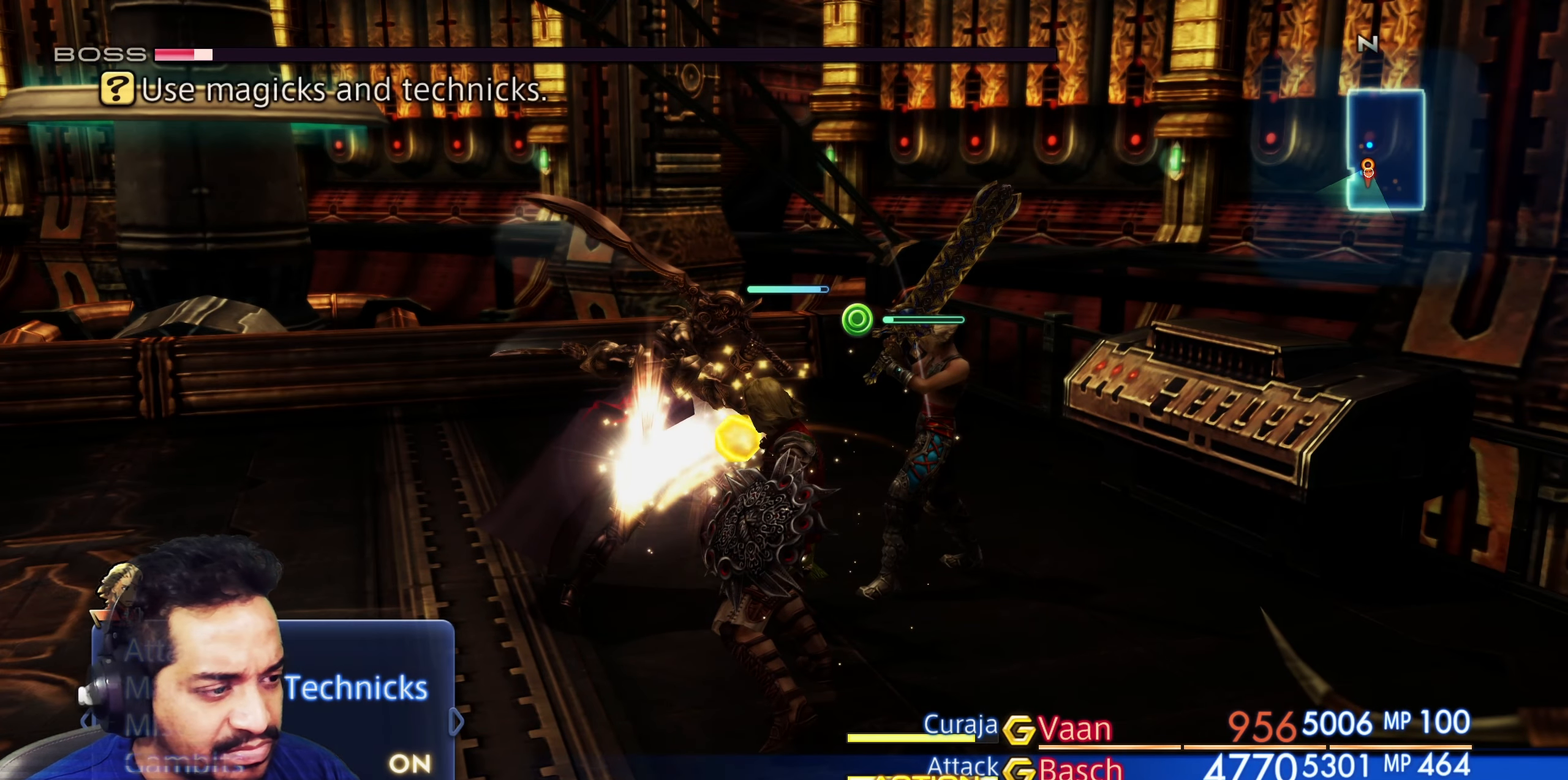
{"buttons": ["CROSS"], "left_stick": "center", "right_stick": "center", "events": [[350, "CROSS", "down"]]}
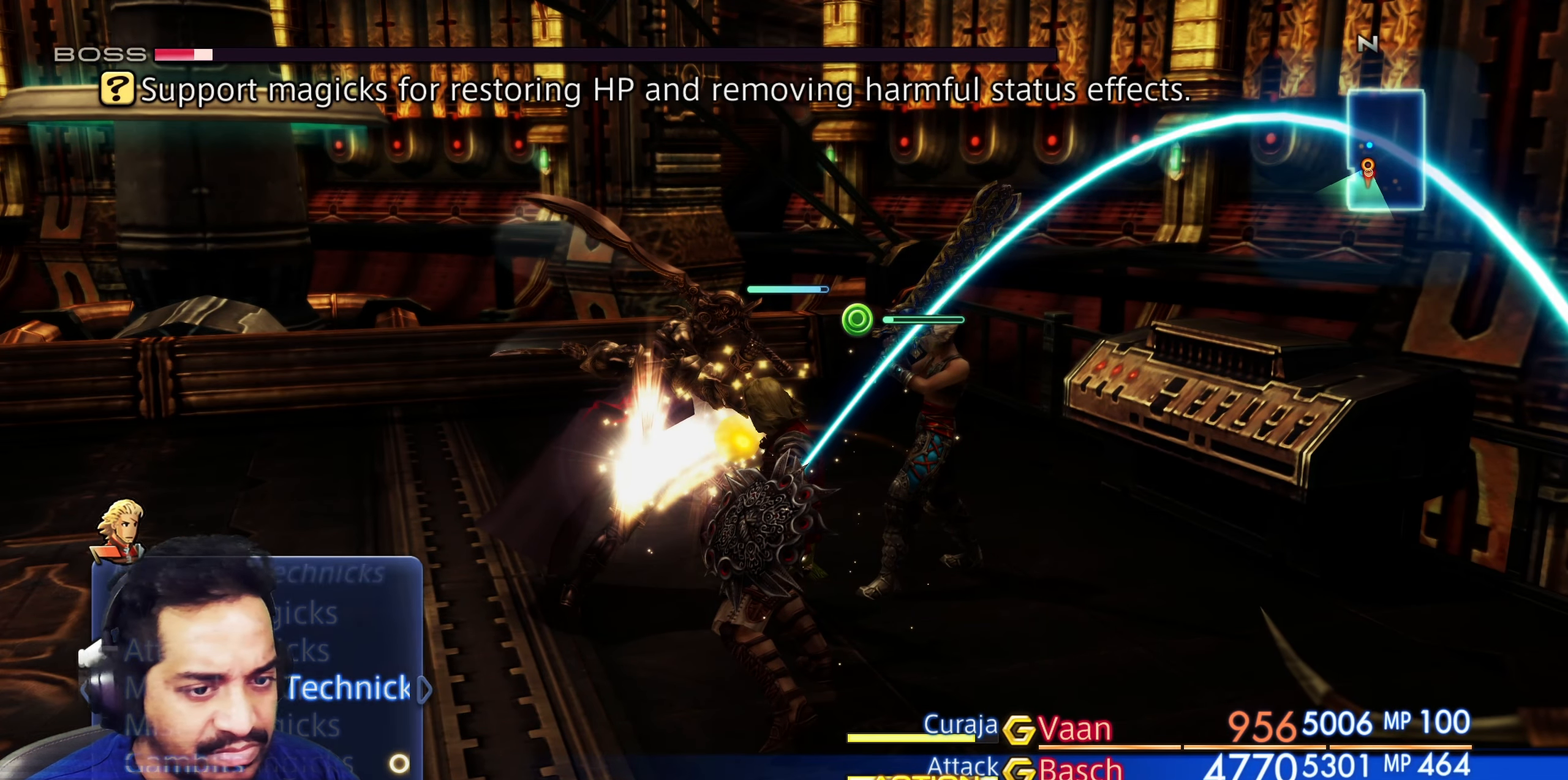
{"buttons": [], "left_stick": "center", "right_stick": "center", "events": [[33, "CROSS", "up"], [217, "CIRCLE", "down"], [267, "CIRCLE", "up"]]}
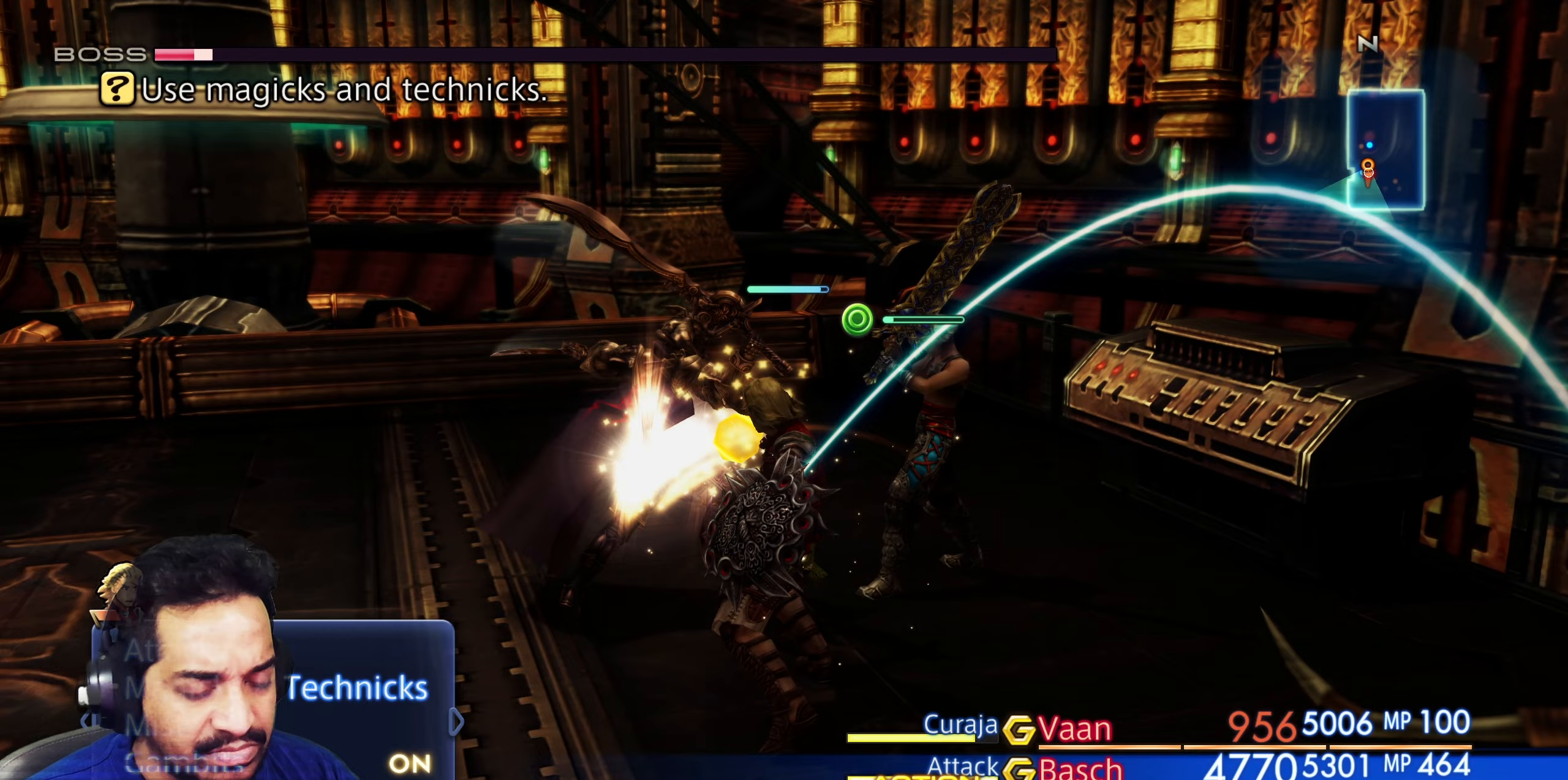
{"buttons": [], "left_stick": "center", "right_stick": "center", "events": [[317, "CROSS", "down"], [350, "CROSS", "up"]]}
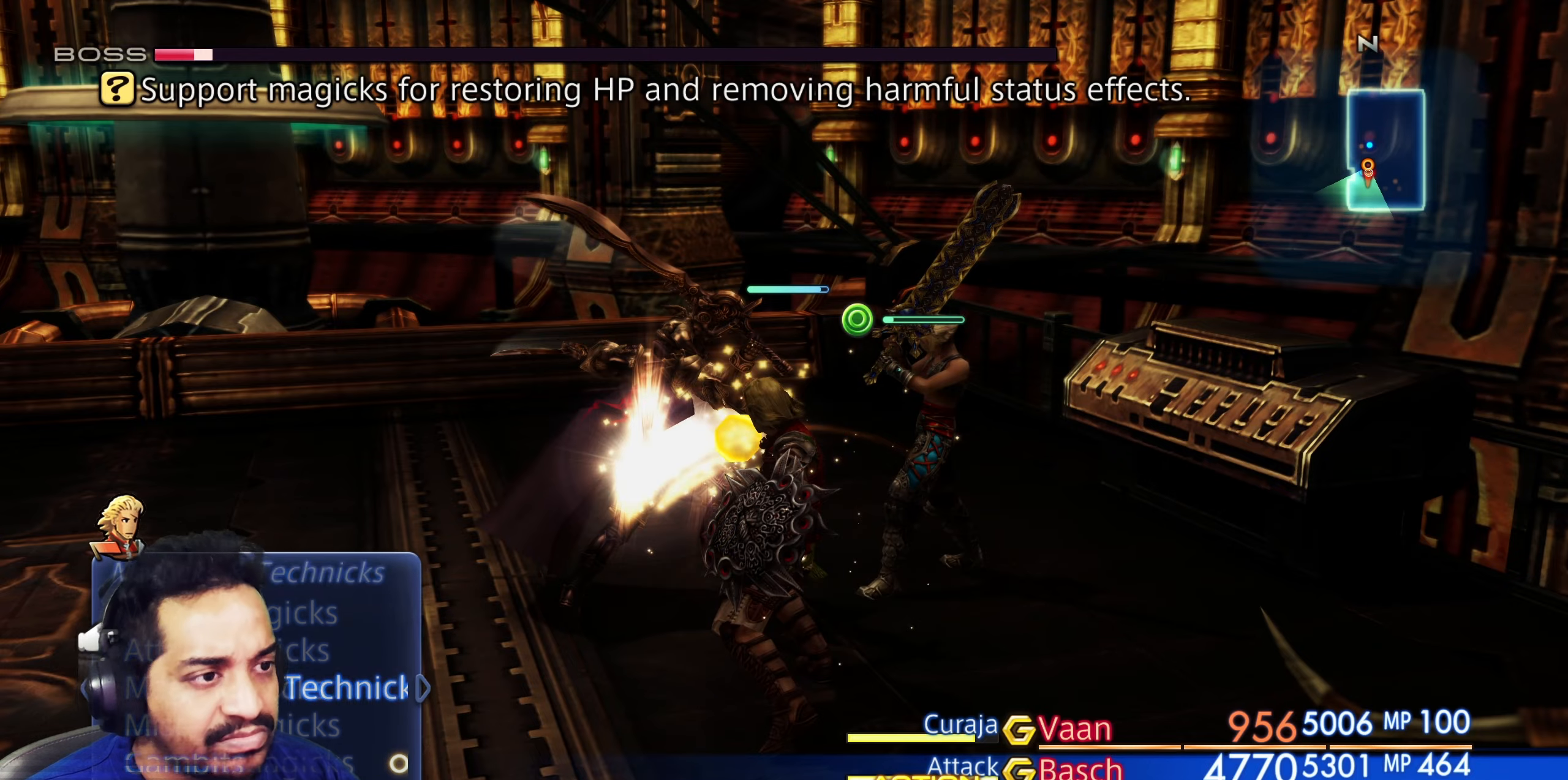
{"buttons": [], "left_stick": "center", "right_stick": "center", "events": [[333, "CIRCLE", "down"], [467, "CIRCLE", "up"]]}
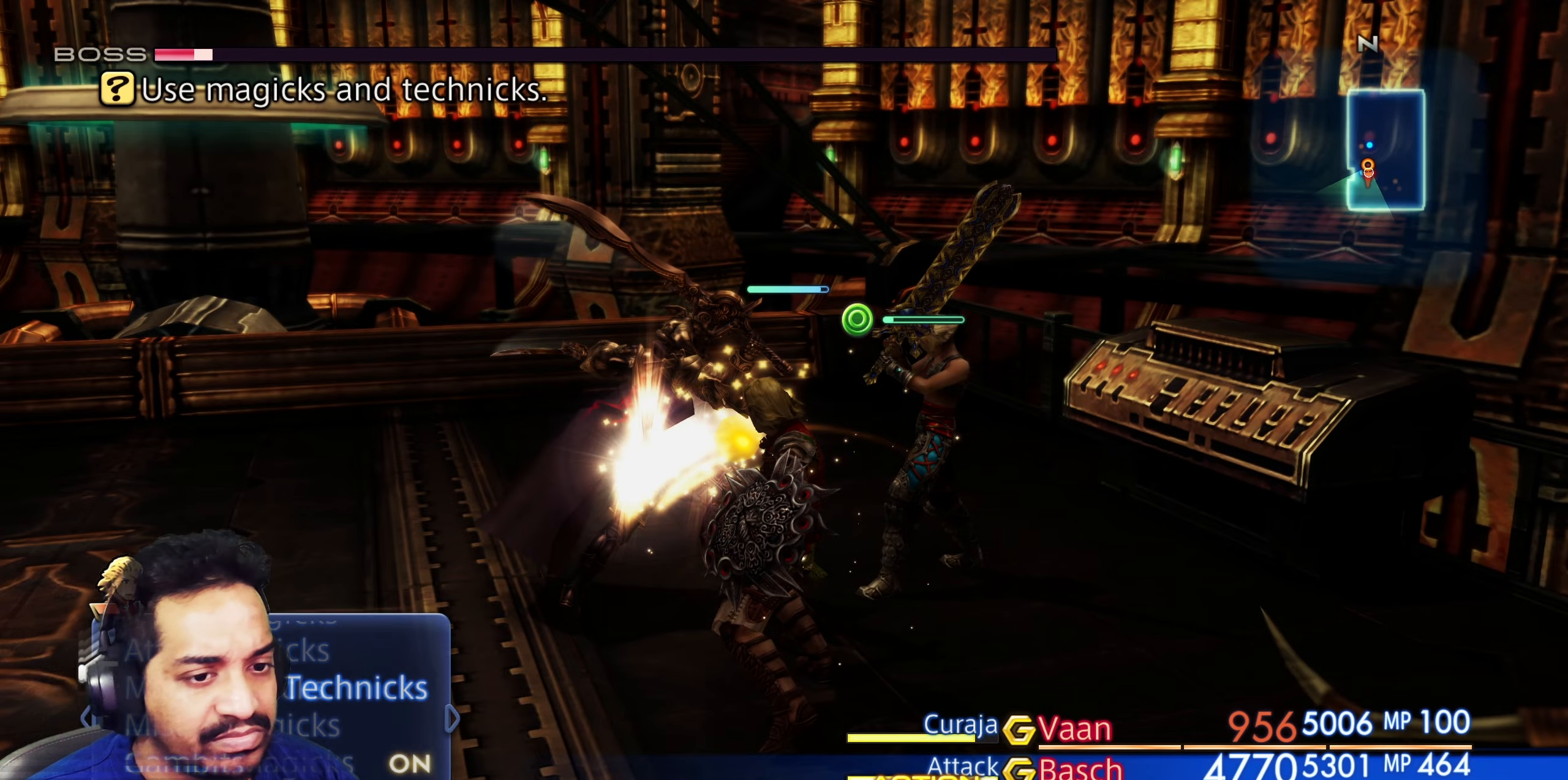
{"buttons": [], "left_stick": "down-left", "right_stick": "center", "events": [[317, "CIRCLE", "down"], [450, "CIRCLE", "up"], [500, "left_stick", "down-left"]]}
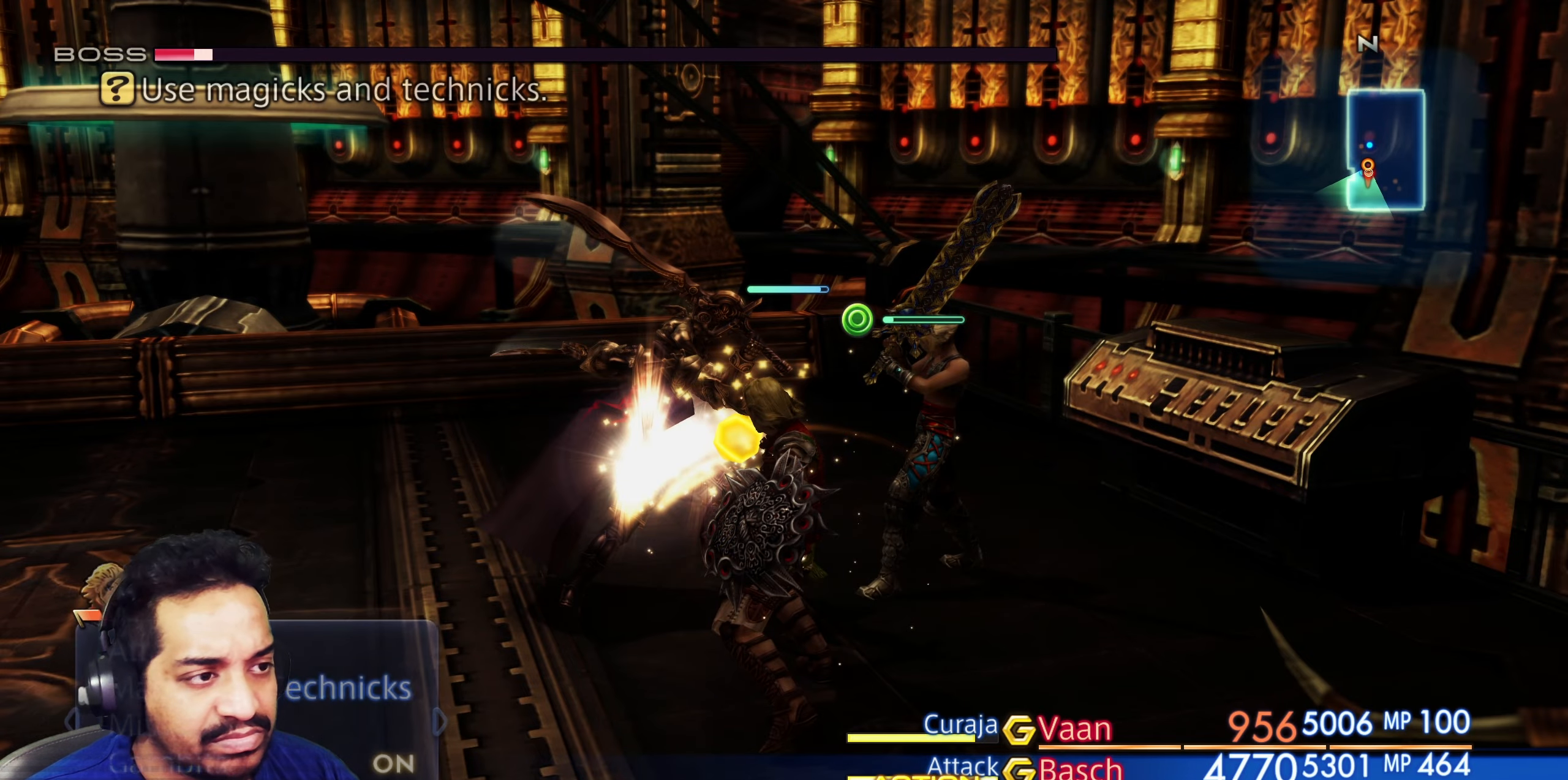
{"buttons": [], "left_stick": "down-left", "right_stick": "center", "events": []}
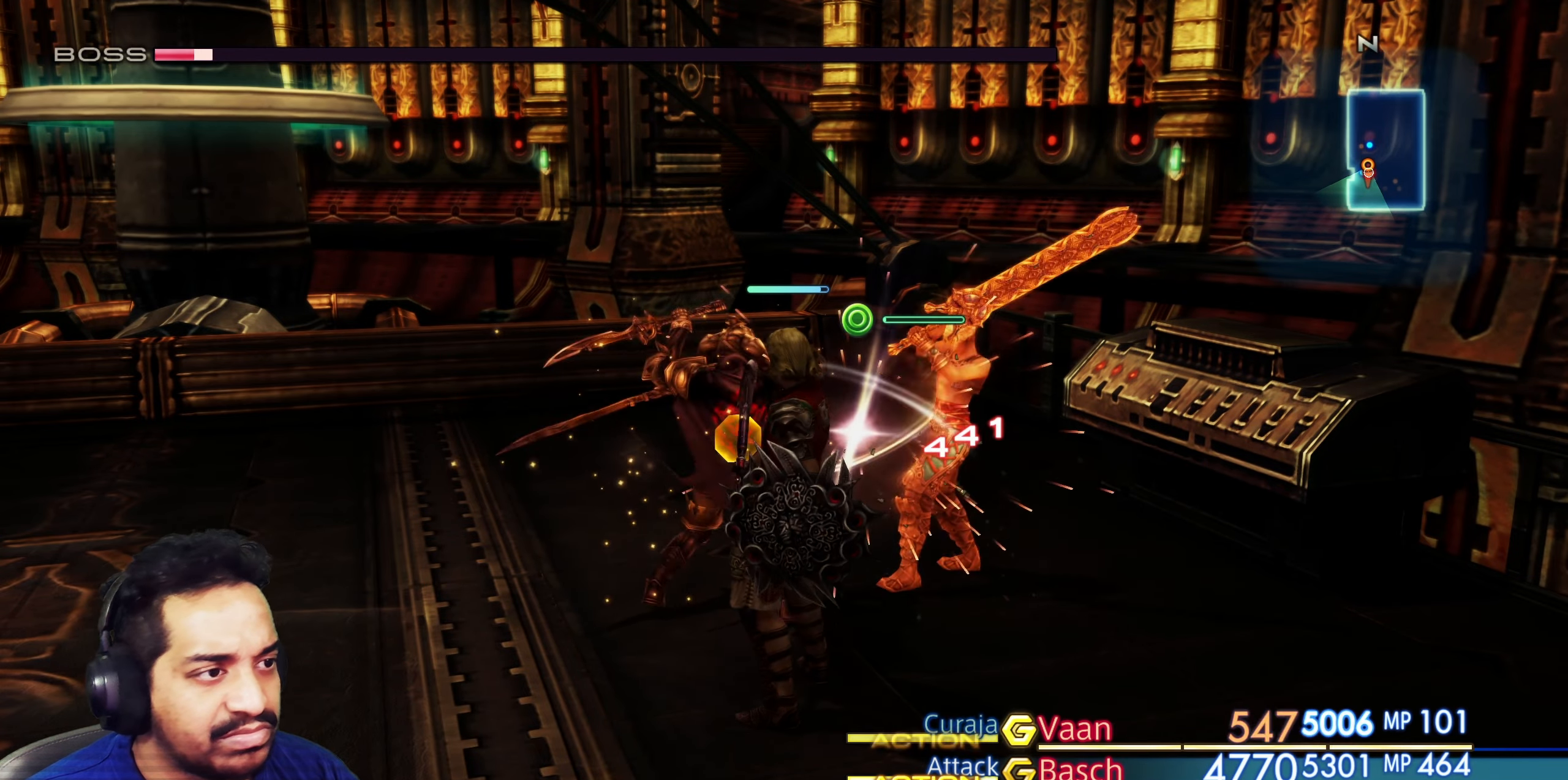
{"buttons": [], "left_stick": "down-left", "right_stick": "center", "events": []}
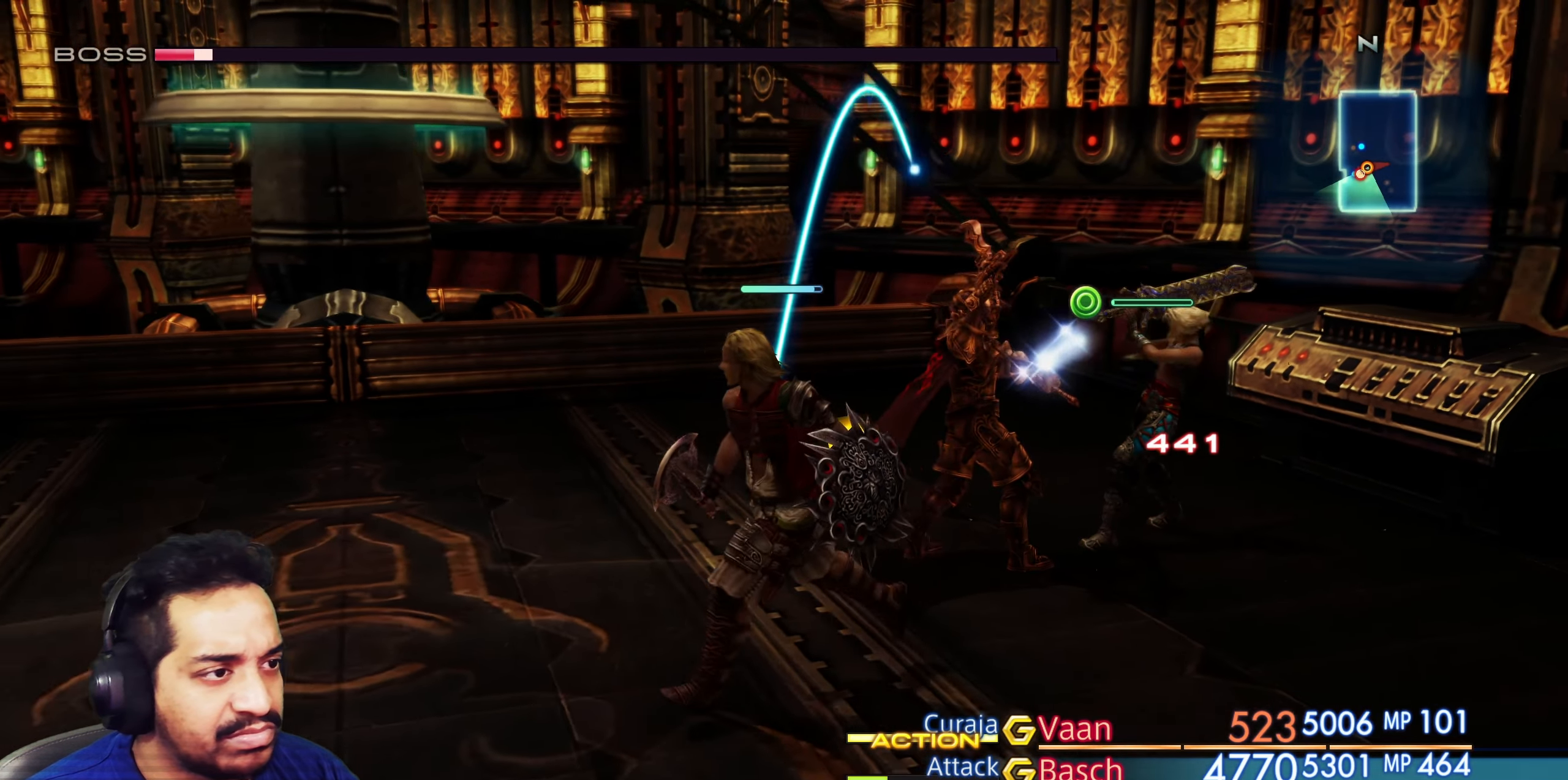
{"buttons": [], "left_stick": "center", "right_stick": "center", "events": [[167, "left_stick", "center"]]}
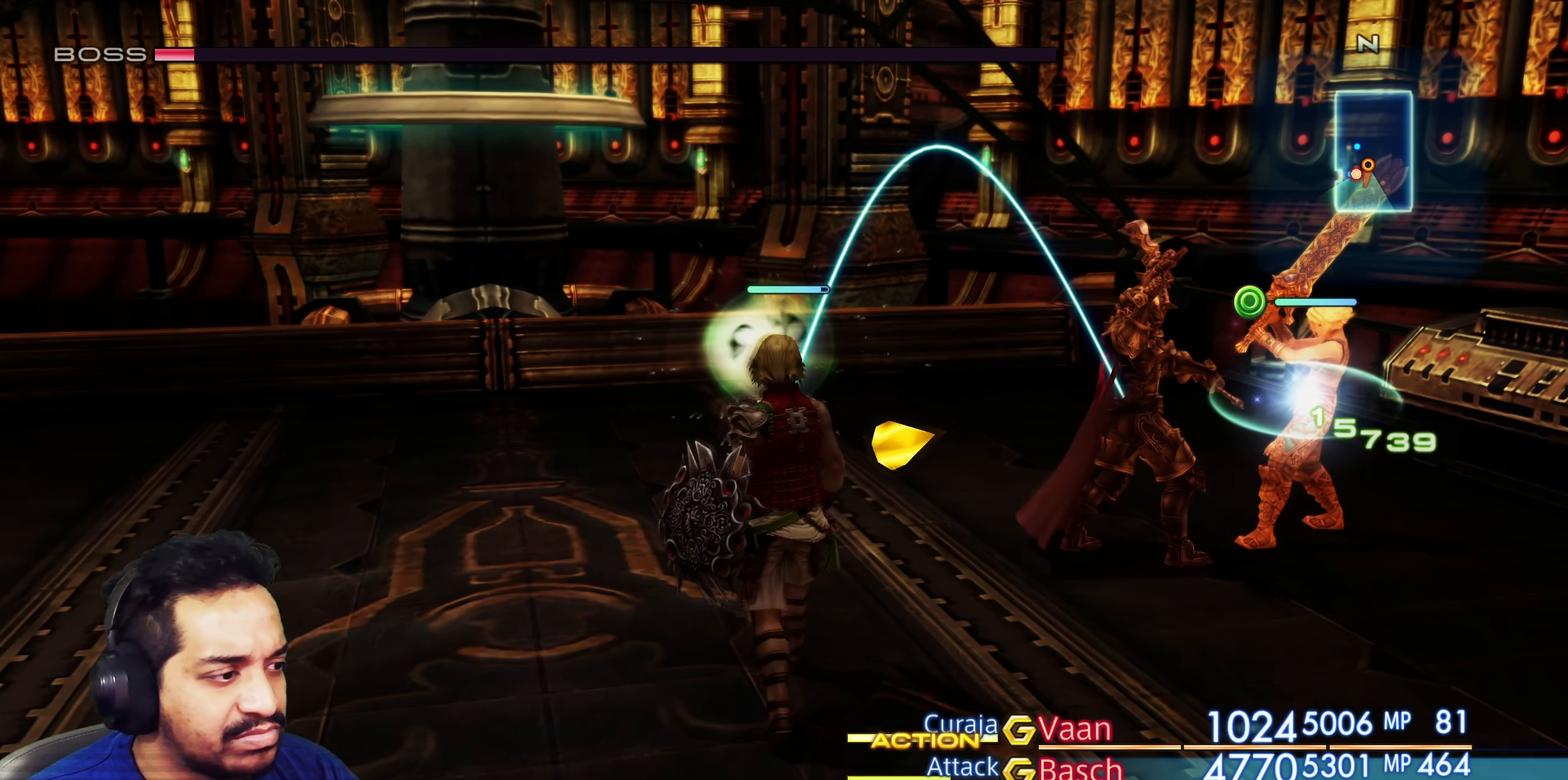
{"buttons": [], "left_stick": "center", "right_stick": "center", "events": []}
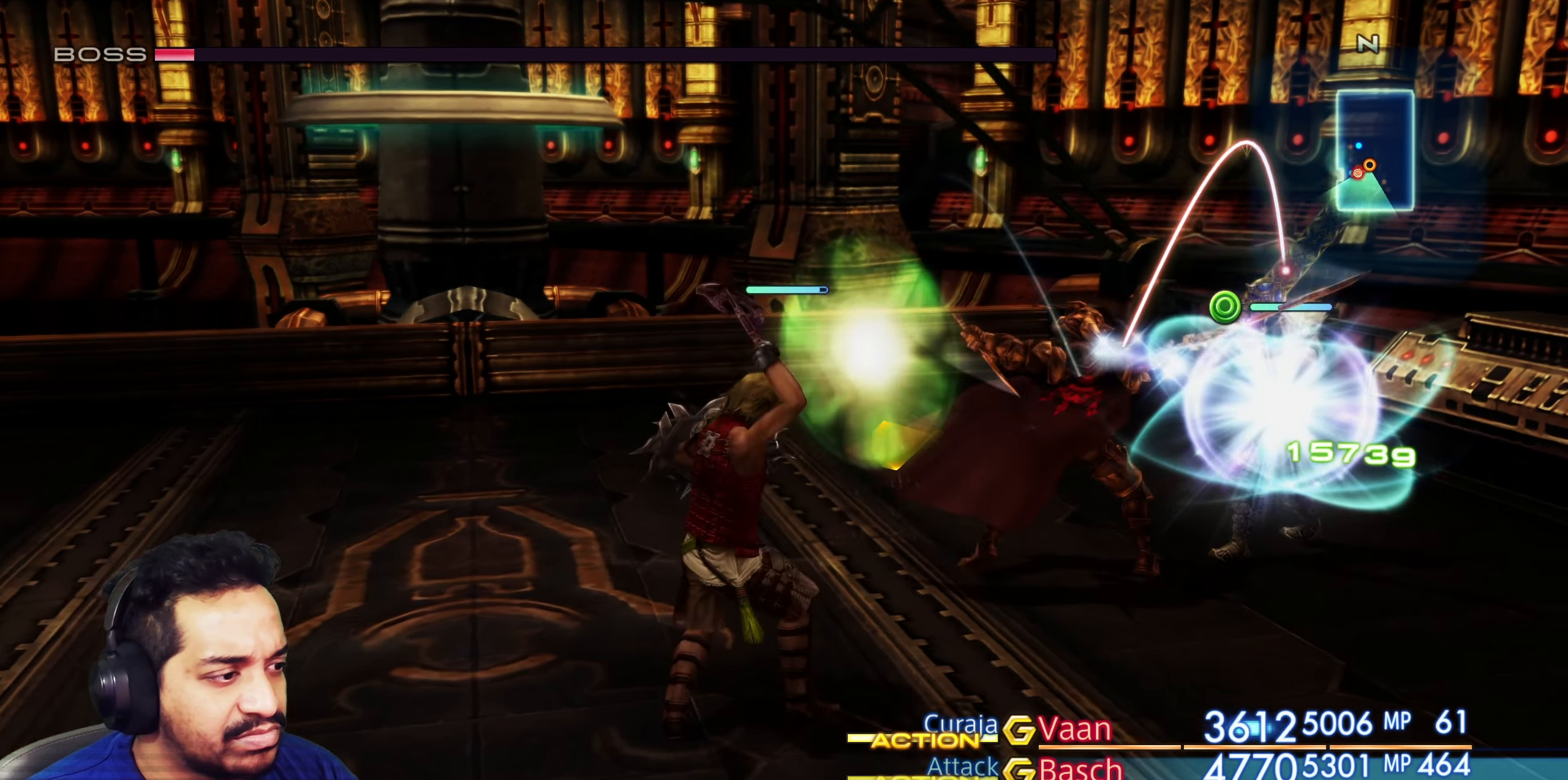
{"buttons": [], "left_stick": "center", "right_stick": "center", "events": []}
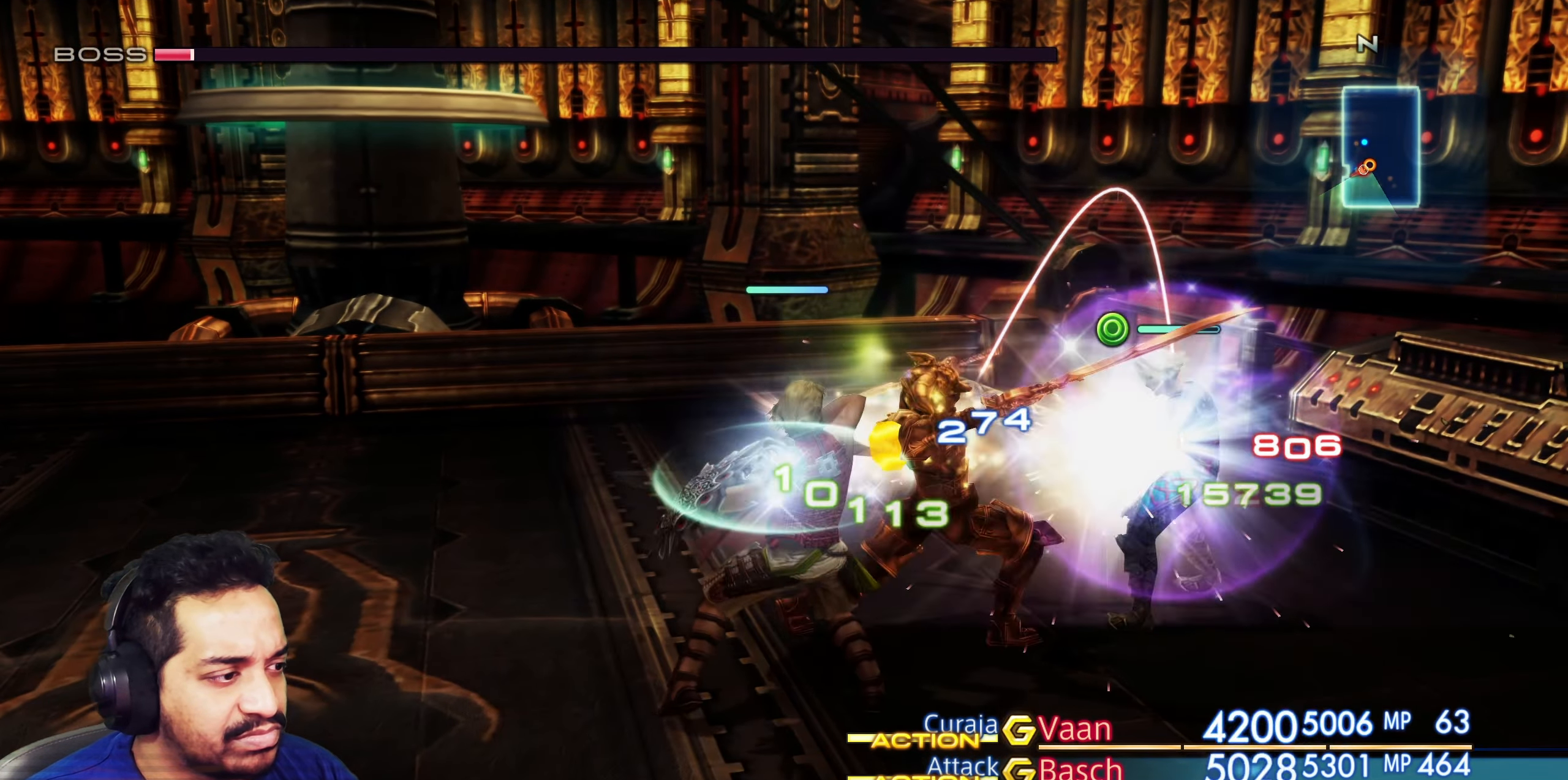
{"buttons": [], "left_stick": "center", "right_stick": "center", "events": [[300, "CROSS", "down"], [467, "CROSS", "up"]]}
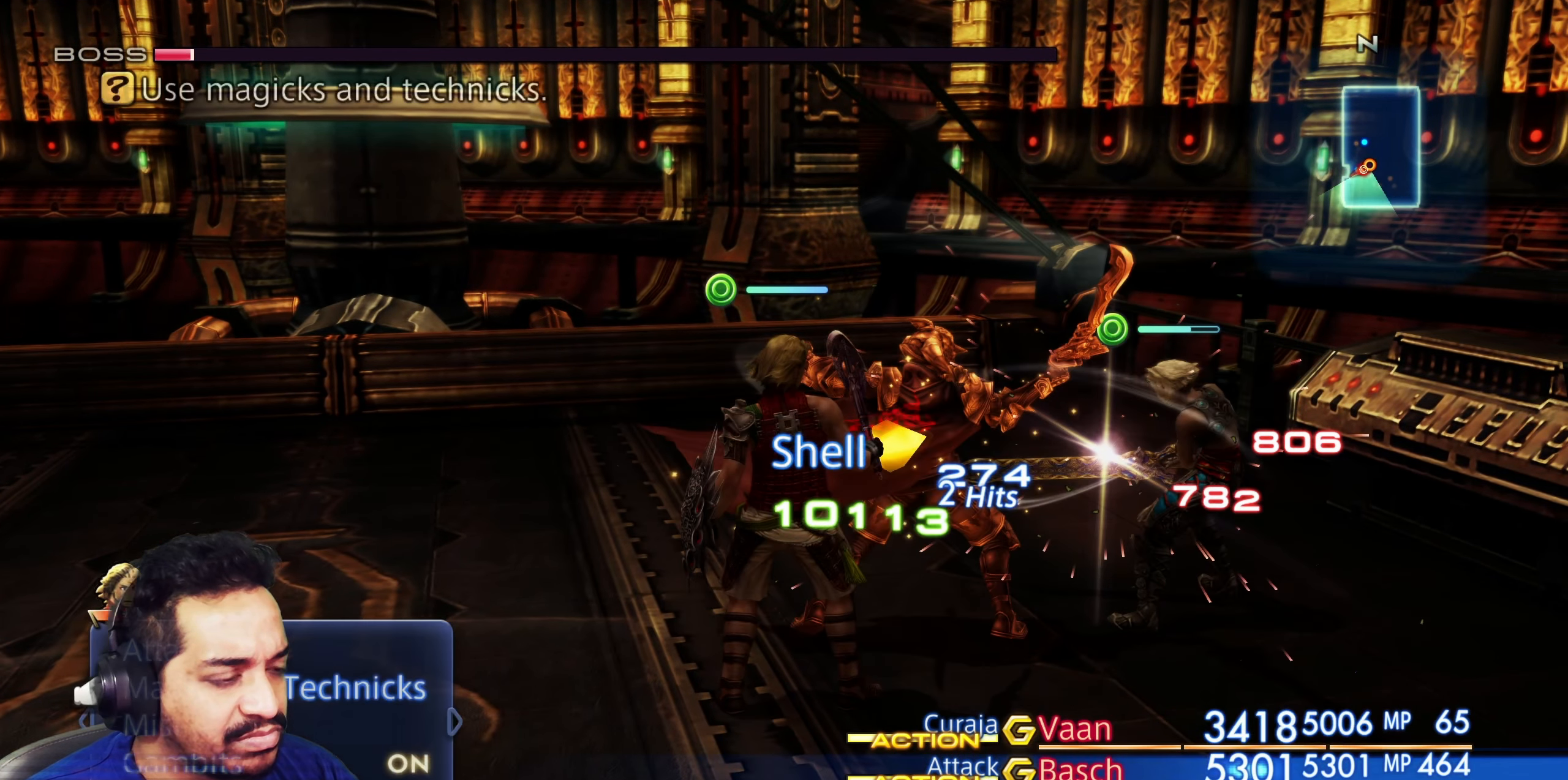
{"buttons": [], "left_stick": "center", "right_stick": "center", "events": []}
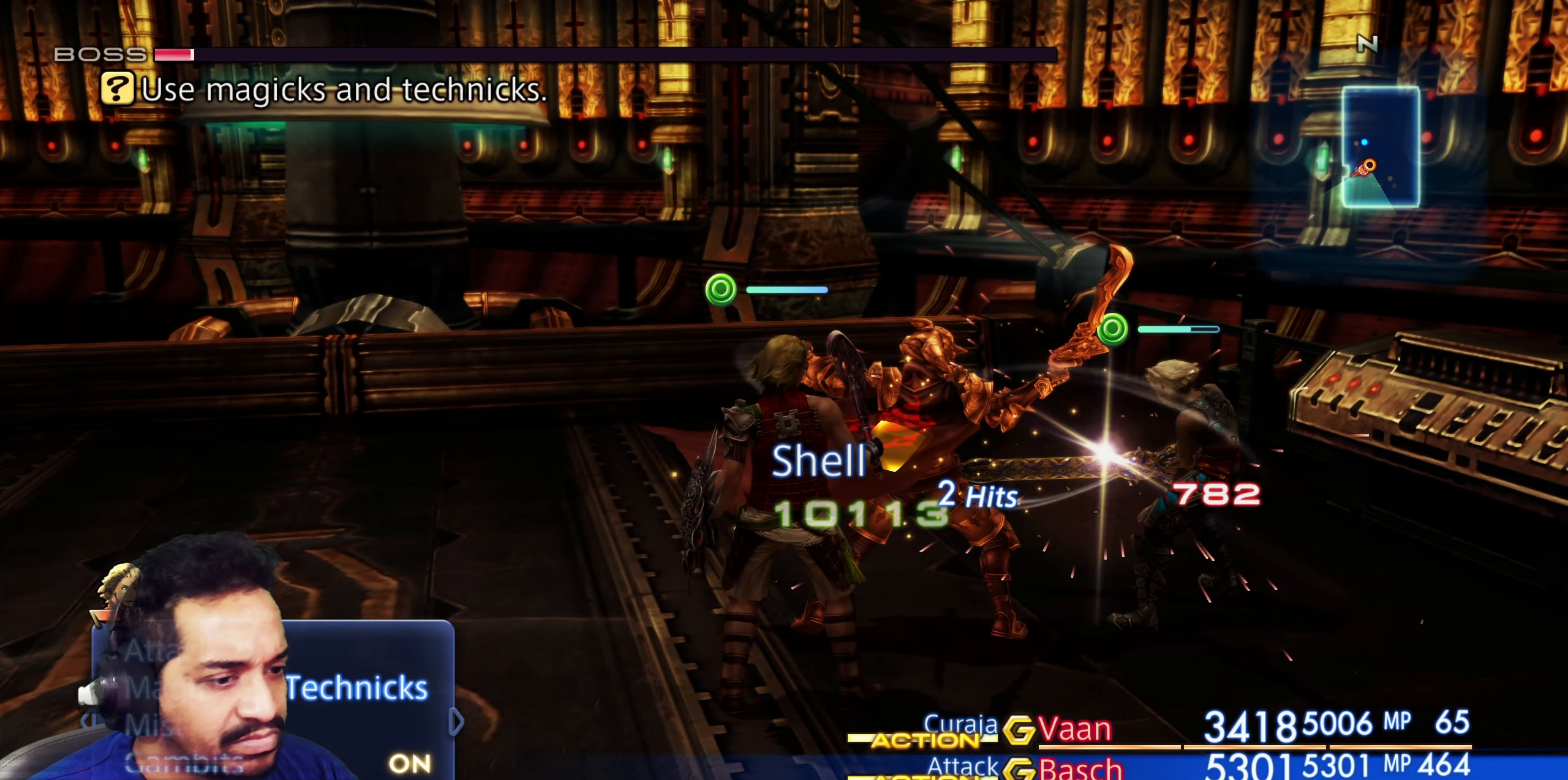
{"buttons": ["DPAD_DOWN"], "left_stick": "center", "right_stick": "center", "events": [[133, "DPAD_DOWN", "down"], [233, "DPAD_DOWN", "up"], [317, "DPAD_DOWN", "down"], [383, "DPAD_DOWN", "up"], [483, "DPAD_DOWN", "down"]]}
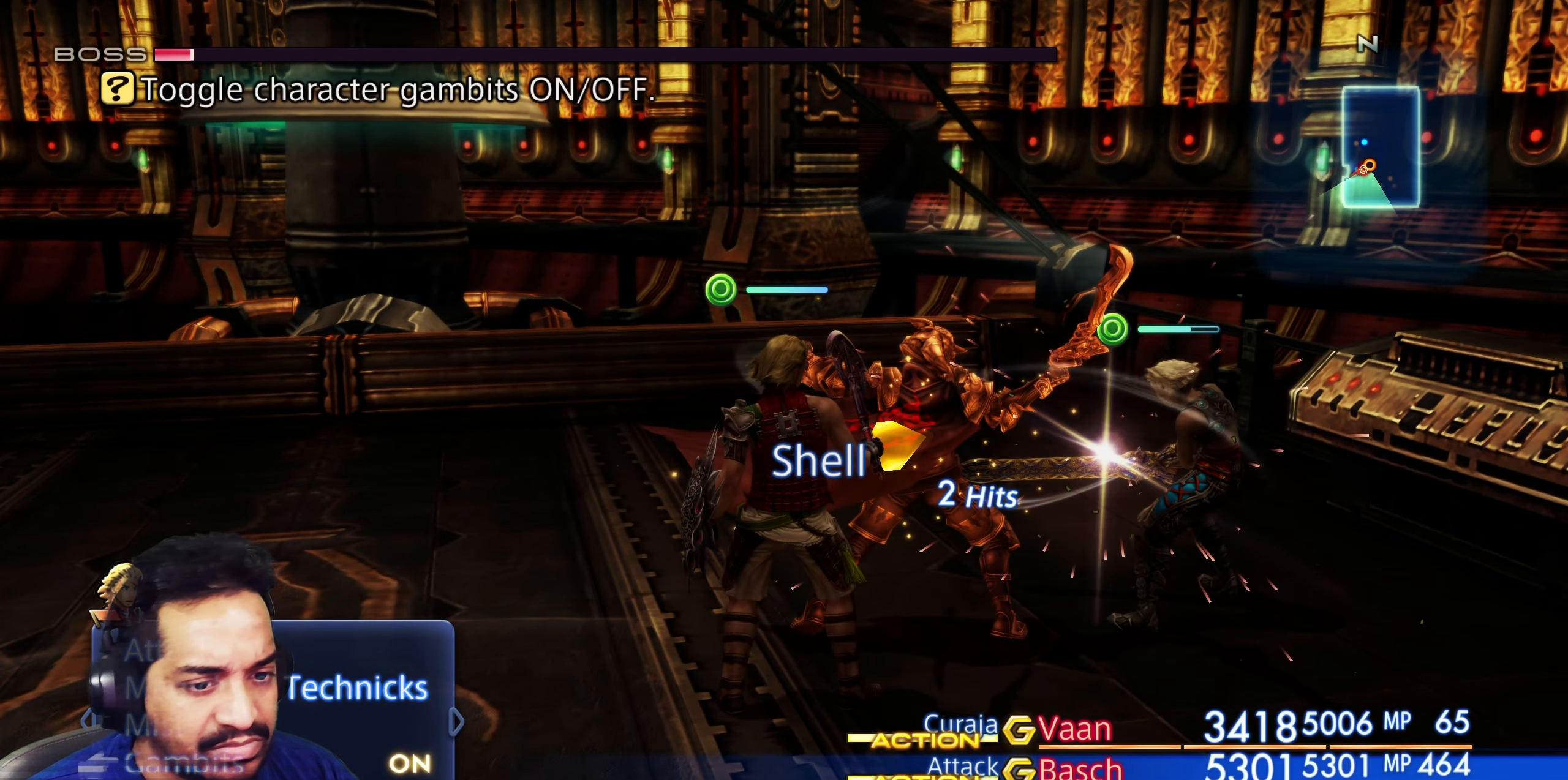
{"buttons": [], "left_stick": "center", "right_stick": "center", "events": [[83, "DPAD_DOWN", "up"], [133, "CROSS", "down"], [300, "CROSS", "up"]]}